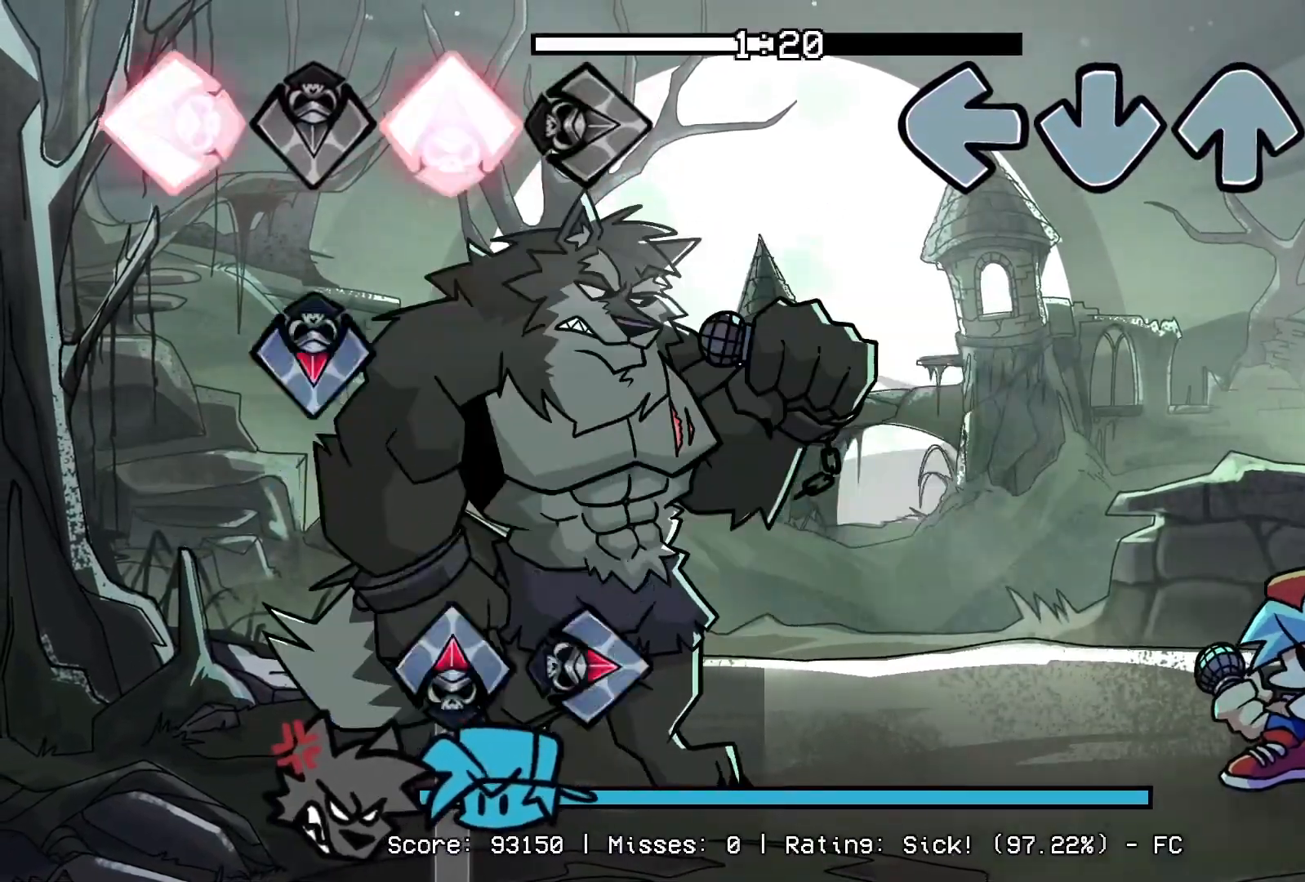
Gameplay with a controller (PlayStation layout); each line is a JSON object with the inputs held at the frame after it. "events" lists button and stick changes between this image and that frame as [ms after this image, input, new state], when the widget could be followed in between. Not read: left_stick right_stick.
{"buttons": [], "events": []}
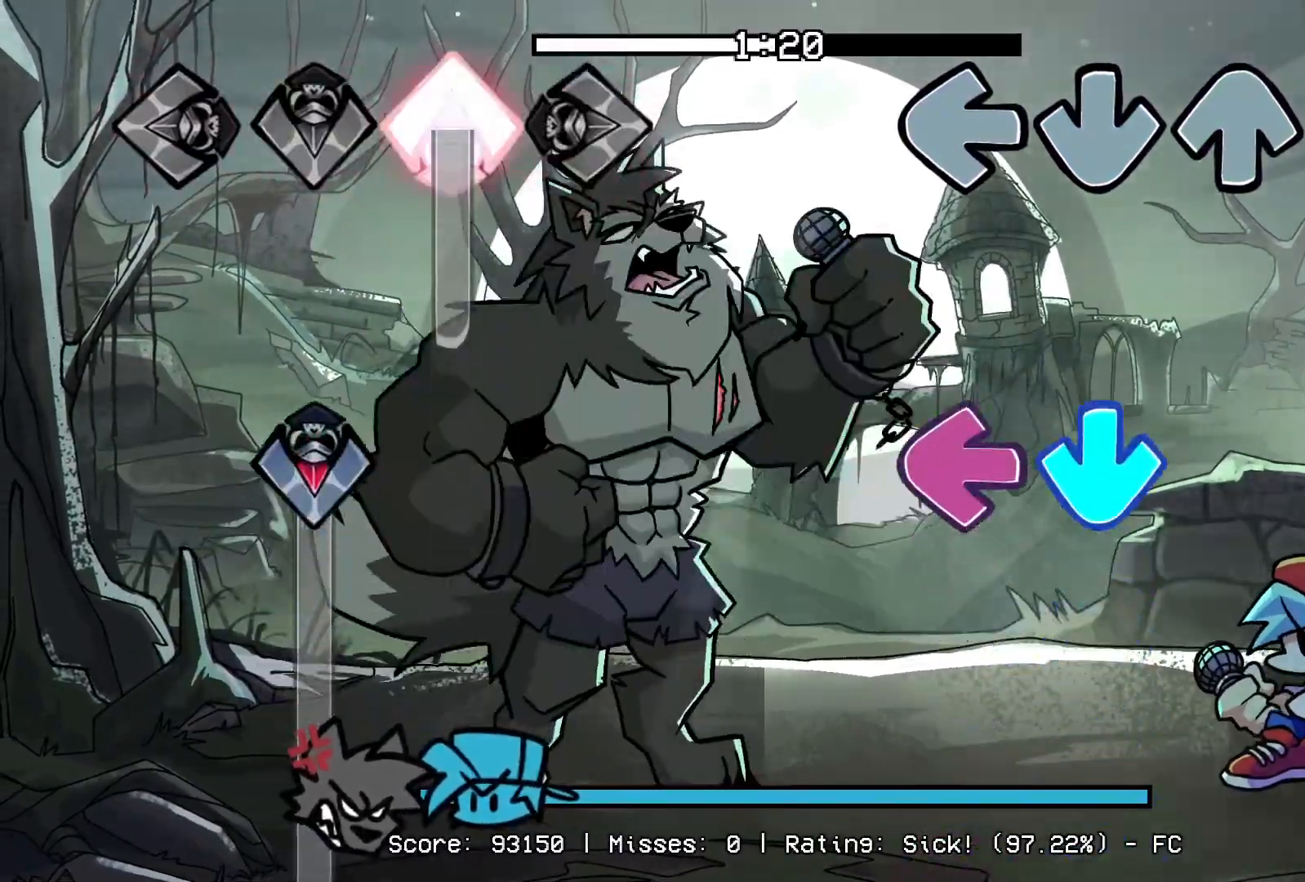
{"buttons": ["R1"], "events": [[200, "CROSS", "down"], [217, "L1", "down"], [383, "CROSS", "up"], [400, "L1", "up"], [483, "R1", "down"]]}
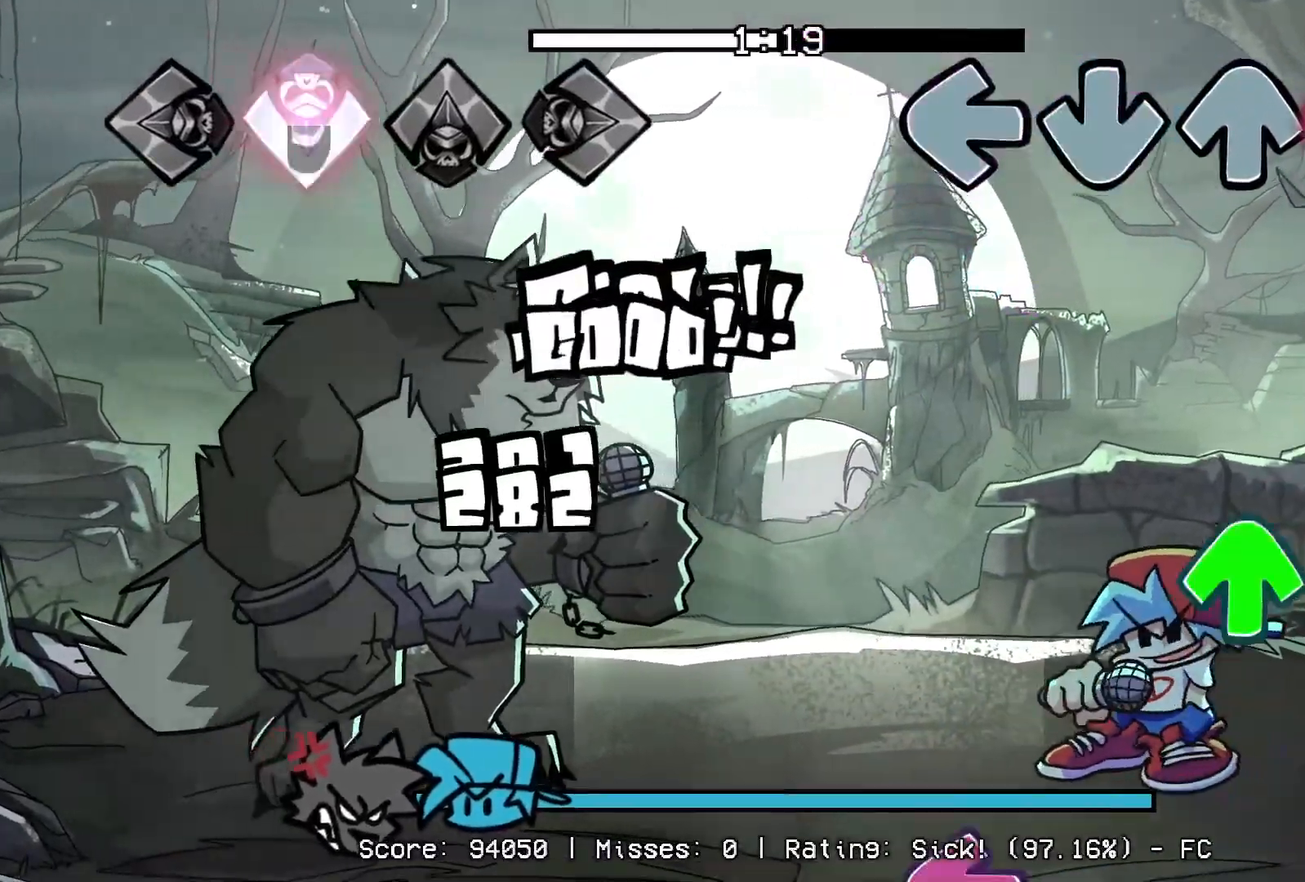
{"buttons": ["L1", "R1"], "events": [[117, "R1", "up"], [300, "DPAD_UP", "down"], [450, "DPAD_UP", "up"], [500, "L1", "down"], [500, "R1", "down"]]}
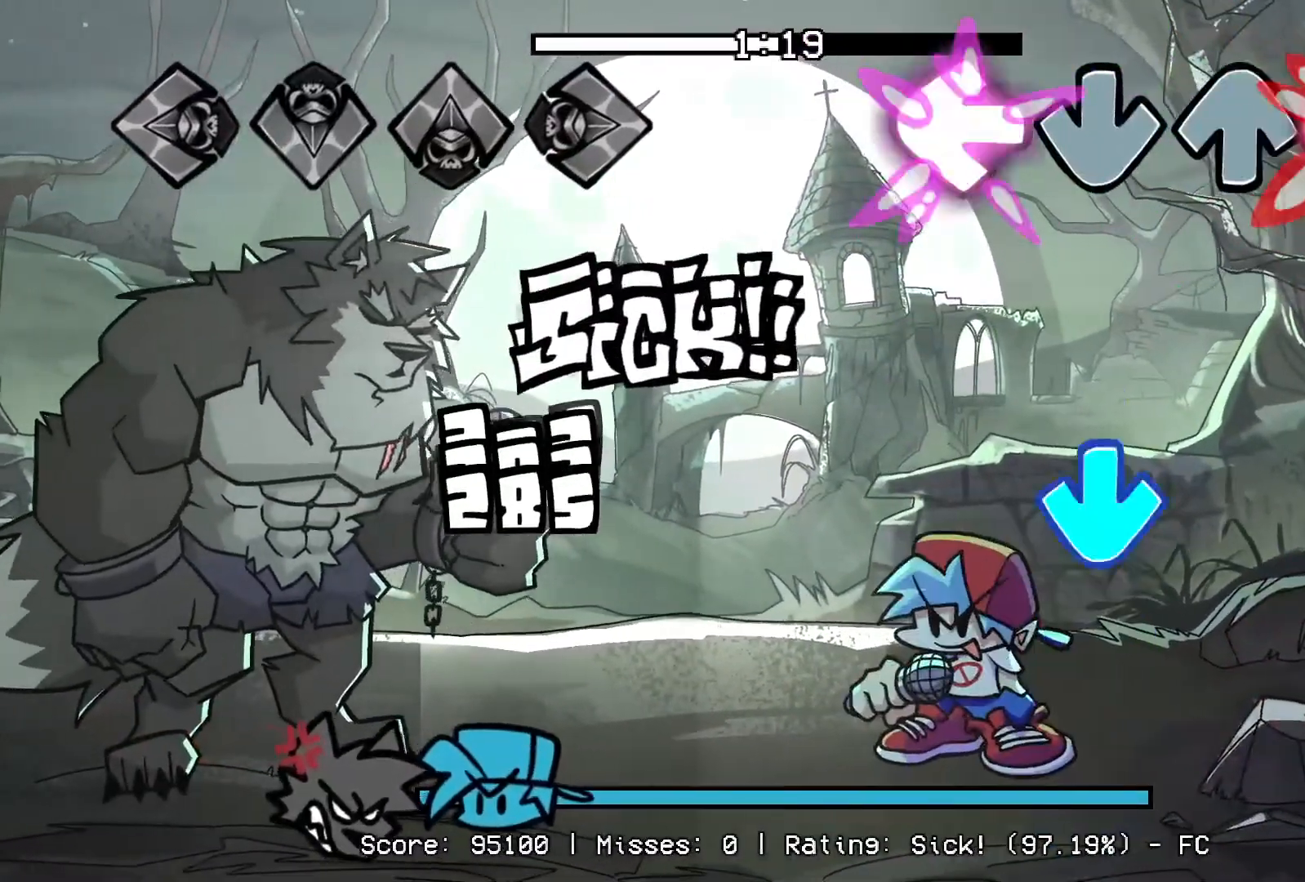
{"buttons": [], "events": [[167, "L1", "up"], [167, "R1", "up"], [267, "CROSS", "down"], [400, "CROSS", "up"]]}
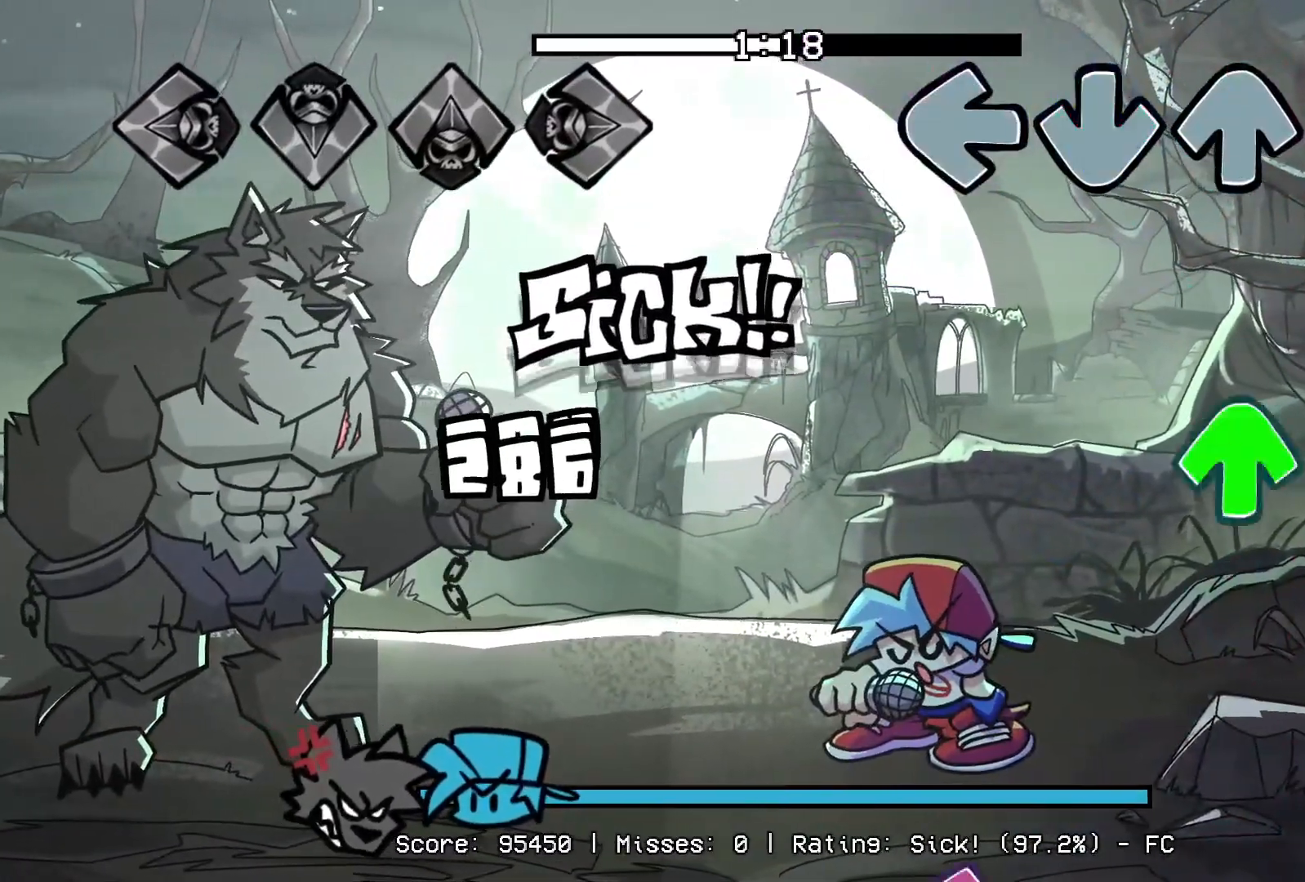
{"buttons": [], "events": [[50, "R1", "down"], [200, "R1", "up"], [217, "DPAD_UP", "down"], [333, "DPAD_UP", "up"]]}
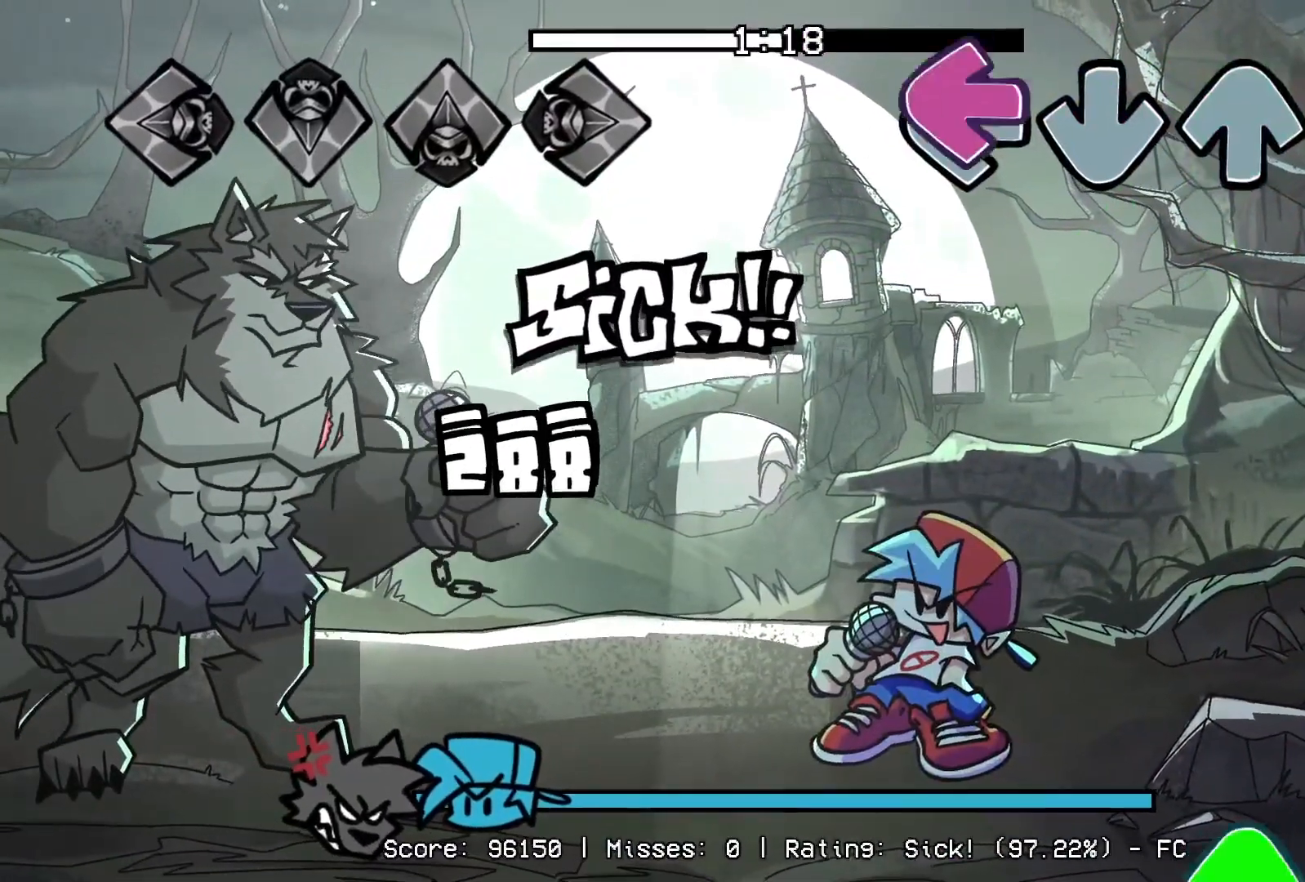
{"buttons": ["DPAD_UP"], "events": [[50, "L1", "down"], [183, "L1", "up"], [300, "R1", "down"], [450, "R1", "up"], [467, "DPAD_UP", "down"]]}
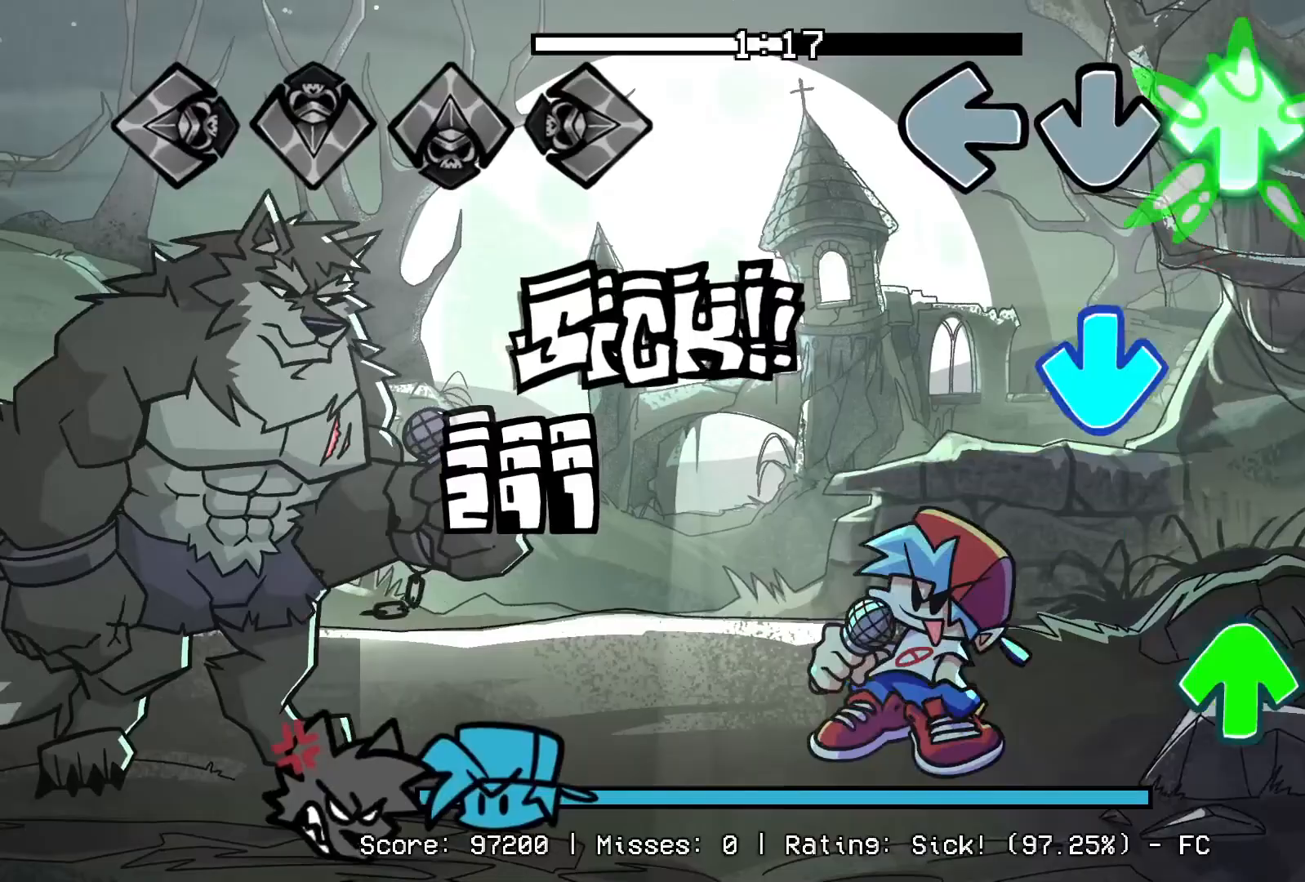
{"buttons": [], "events": [[117, "DPAD_UP", "up"], [150, "CROSS", "down"], [317, "CROSS", "up"], [317, "R1", "down"], [367, "DPAD_UP", "down"], [483, "R1", "up"], [500, "DPAD_UP", "up"]]}
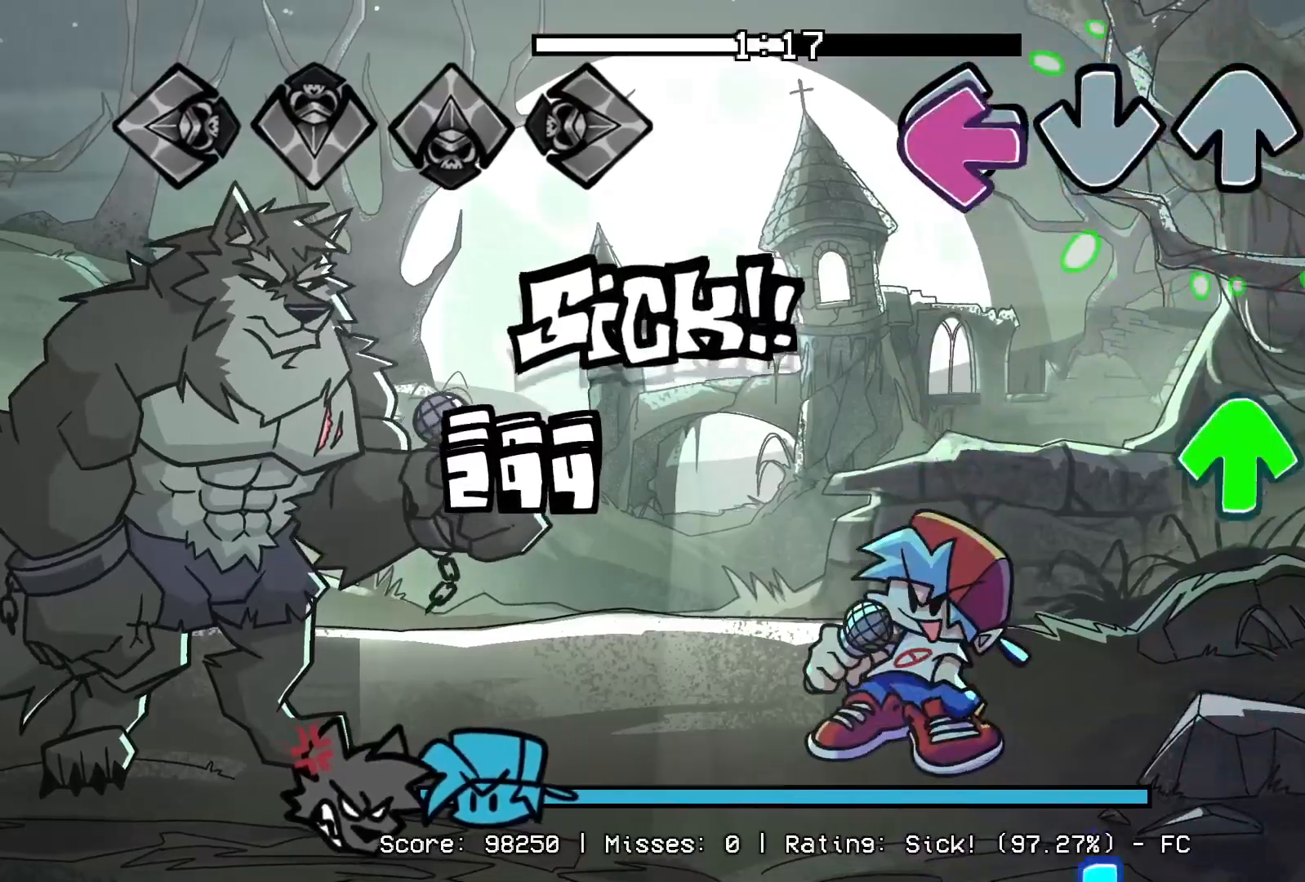
{"buttons": [], "events": [[50, "L1", "down"], [250, "DPAD_UP", "down"], [267, "L1", "up"], [267, "R1", "down"], [433, "R1", "up"], [450, "DPAD_UP", "up"]]}
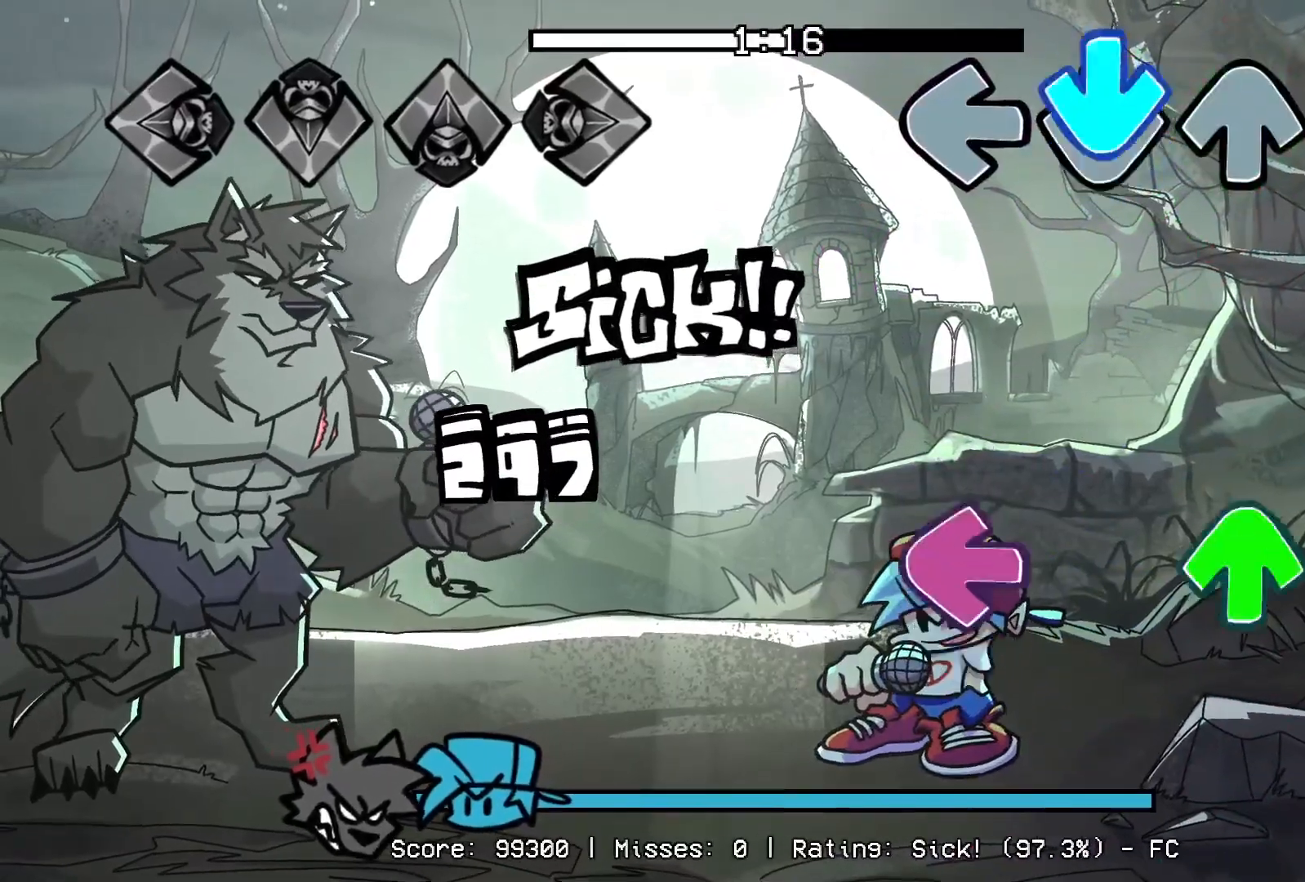
{"buttons": ["R1"], "events": [[17, "CROSS", "down"], [167, "CROSS", "up"], [267, "DPAD_UP", "down"], [300, "L1", "down"], [450, "DPAD_UP", "up"], [467, "L1", "up"], [467, "R1", "down"]]}
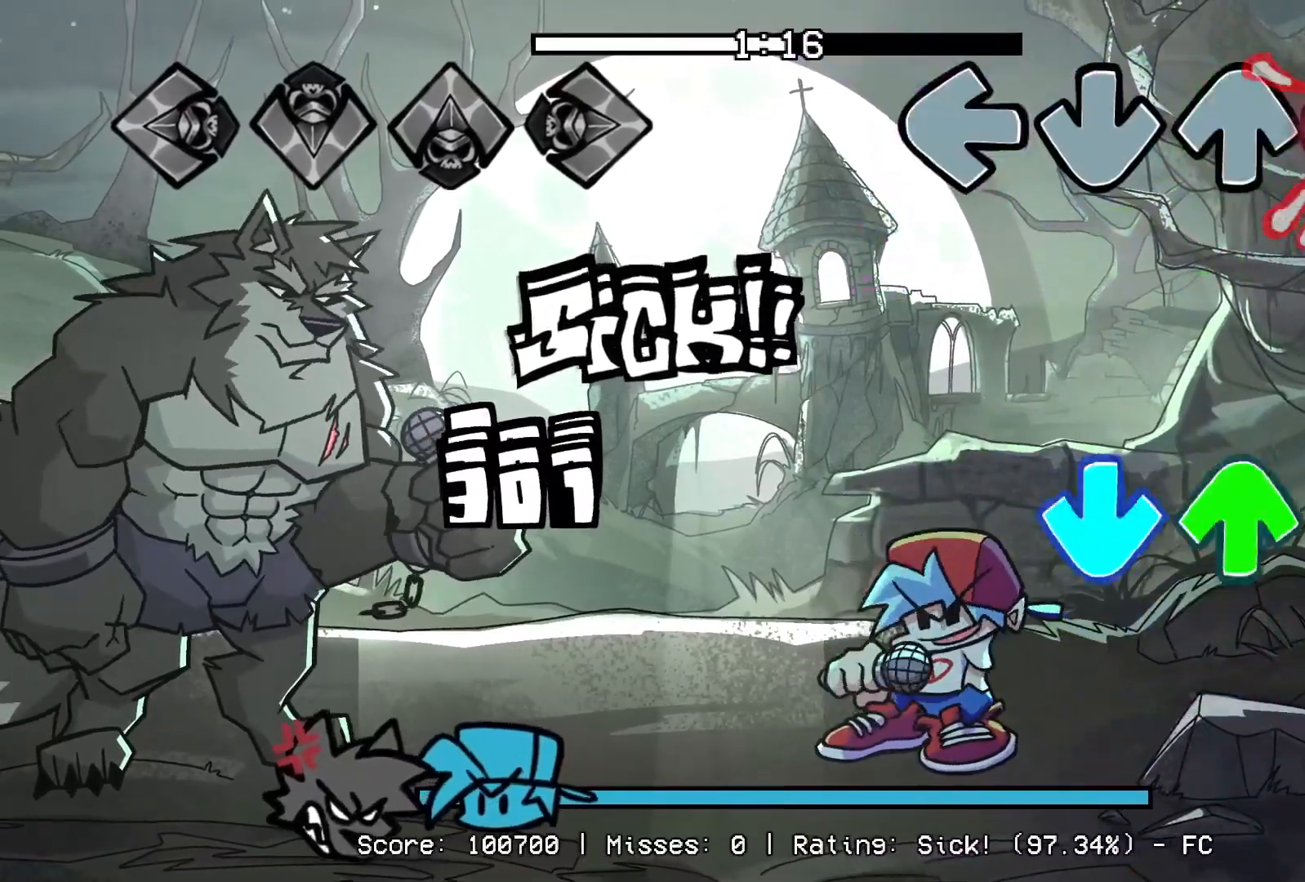
{"buttons": [], "events": [[133, "R1", "up"], [233, "CROSS", "down"], [267, "DPAD_UP", "down"], [383, "CROSS", "up"], [383, "DPAD_UP", "up"]]}
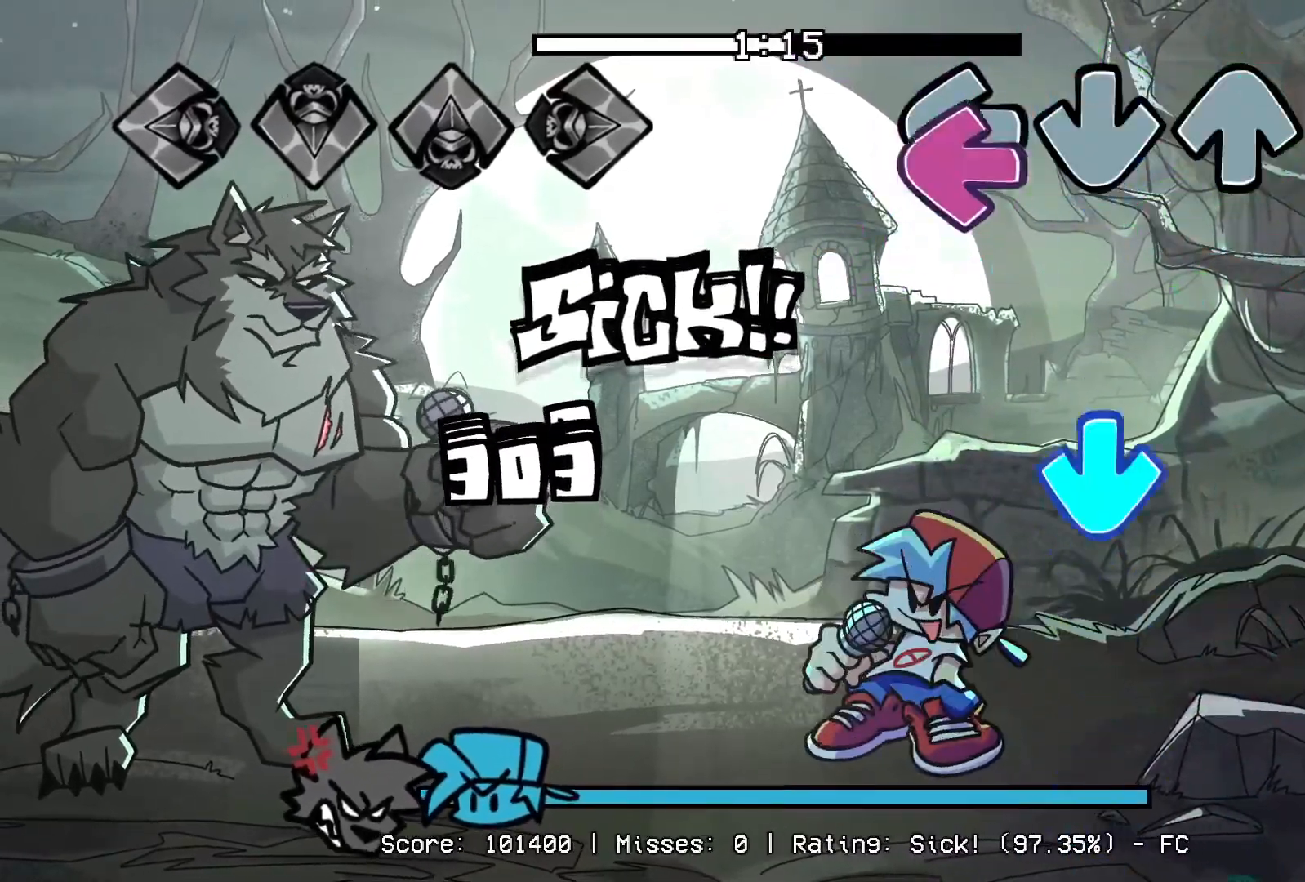
{"buttons": ["DPAD_UP"], "events": [[50, "L1", "down"], [200, "CROSS", "down"], [217, "L1", "up"], [383, "CROSS", "up"], [500, "DPAD_UP", "down"]]}
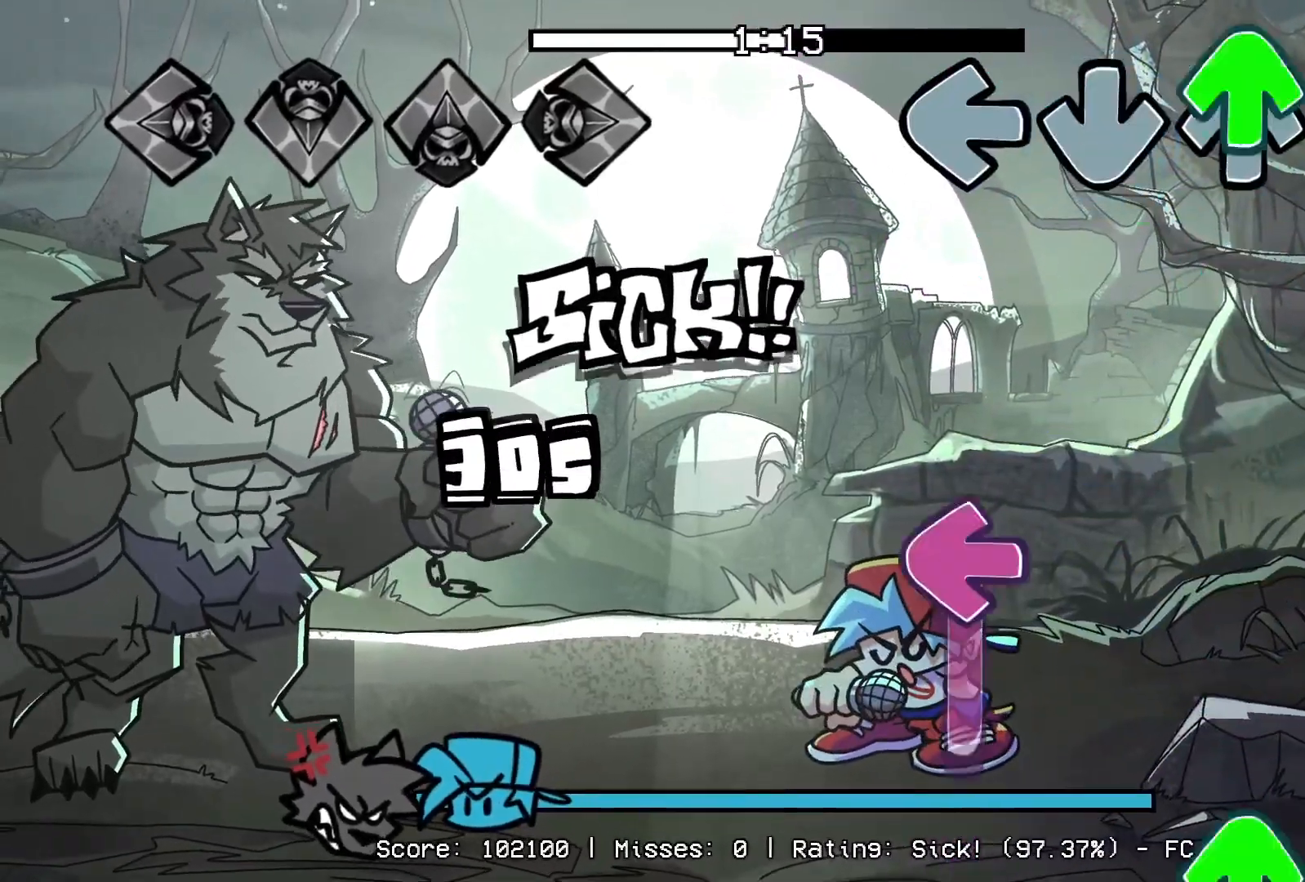
{"buttons": ["L1", "DPAD_UP"], "events": [[117, "DPAD_UP", "up"], [300, "L1", "down"], [467, "DPAD_UP", "down"]]}
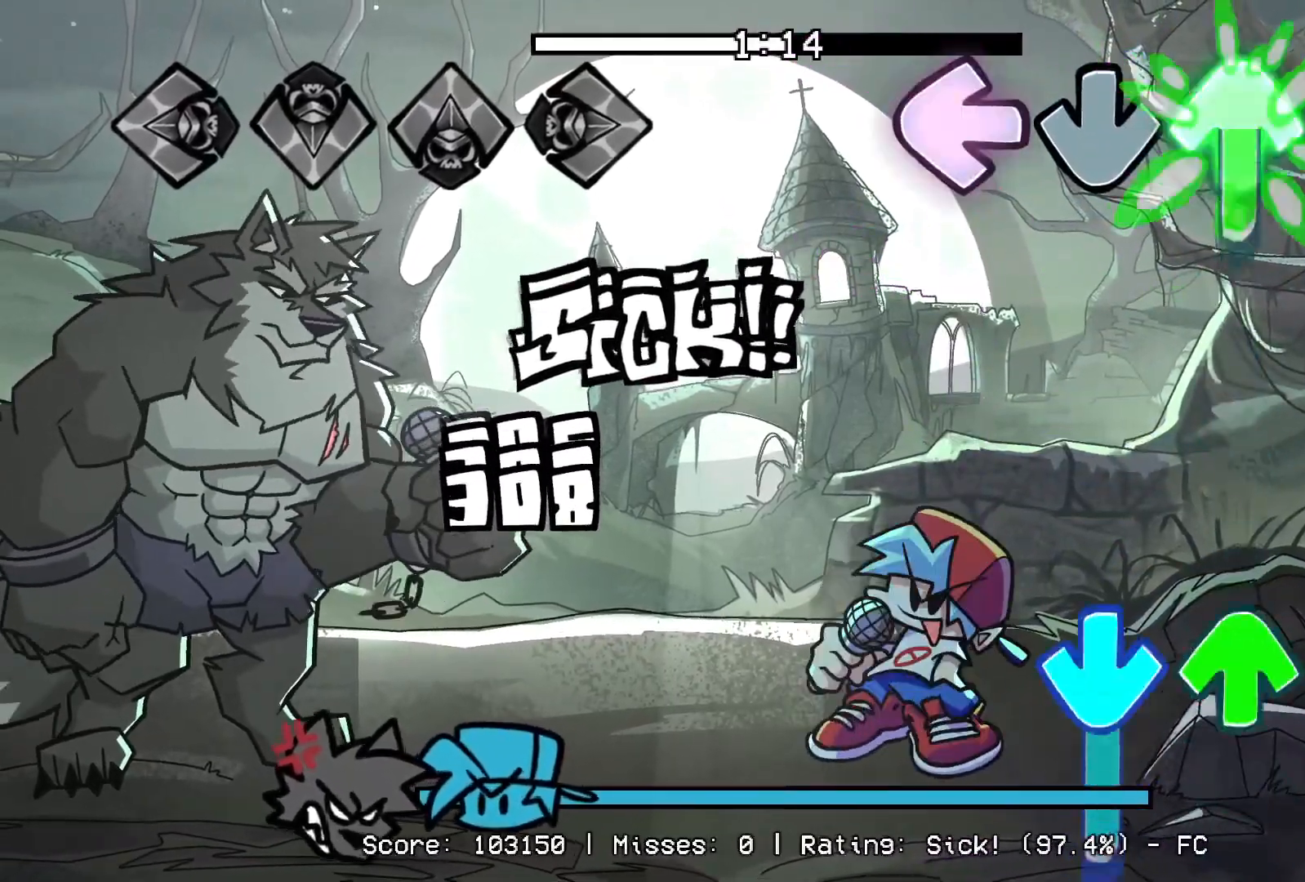
{"buttons": ["CROSS", "DPAD_UP"], "events": [[33, "L1", "up"], [150, "R1", "down"], [217, "DPAD_UP", "up"], [317, "DPAD_UP", "down"], [333, "CROSS", "down"], [350, "R1", "up"]]}
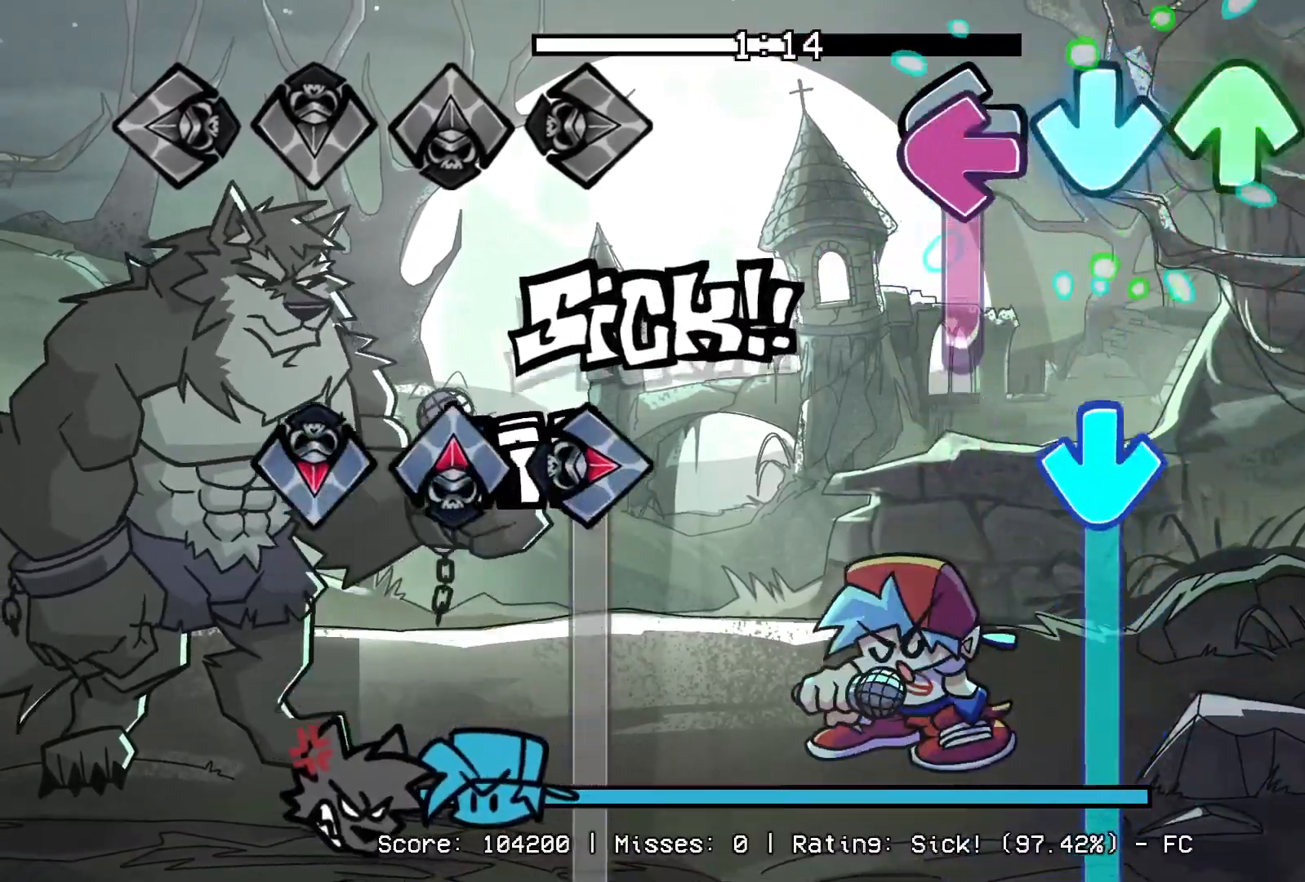
{"buttons": ["CROSS"], "events": [[67, "CROSS", "up"], [67, "DPAD_UP", "up"], [67, "L1", "down"], [200, "CROSS", "down"], [267, "L1", "up"]]}
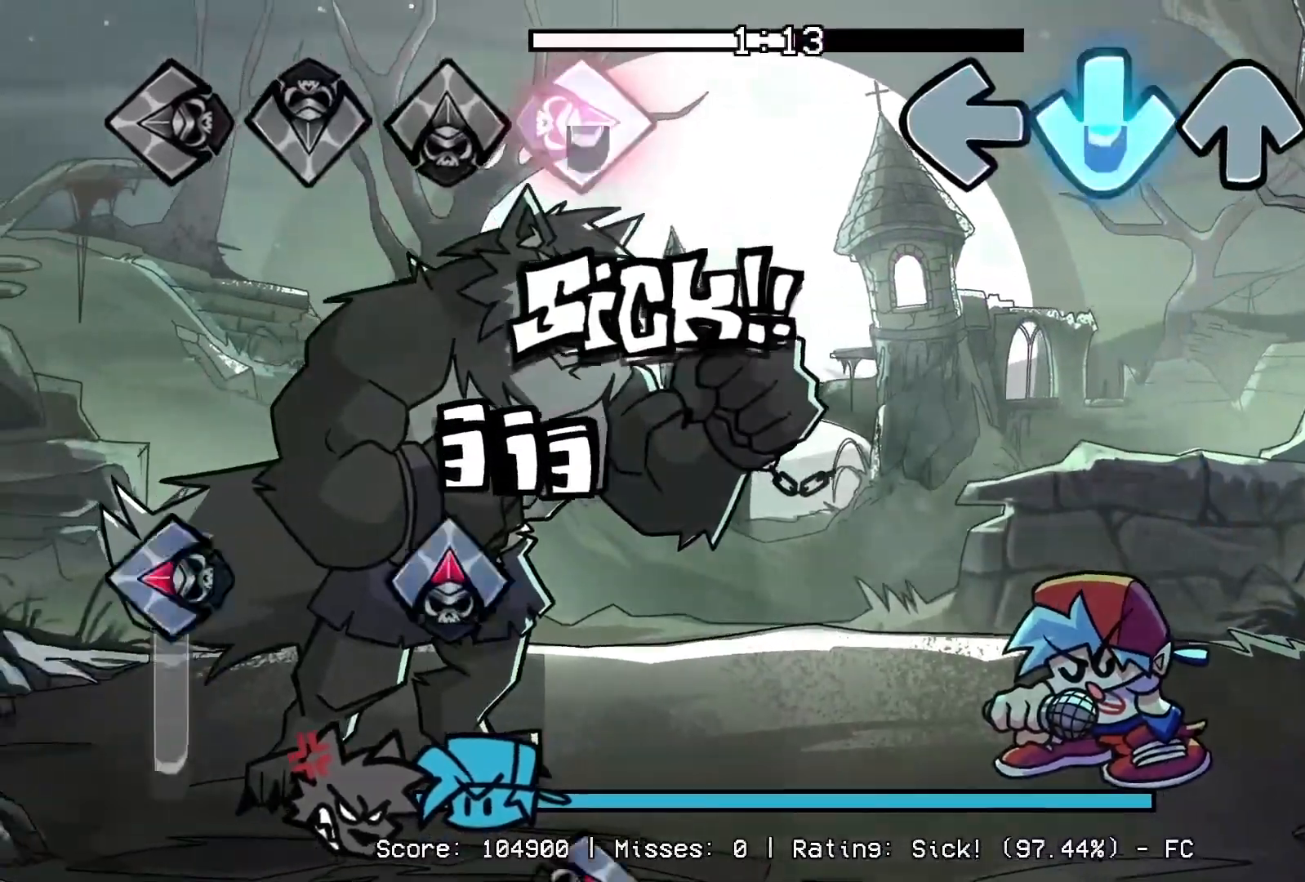
{"buttons": [], "events": [[300, "CROSS", "up"]]}
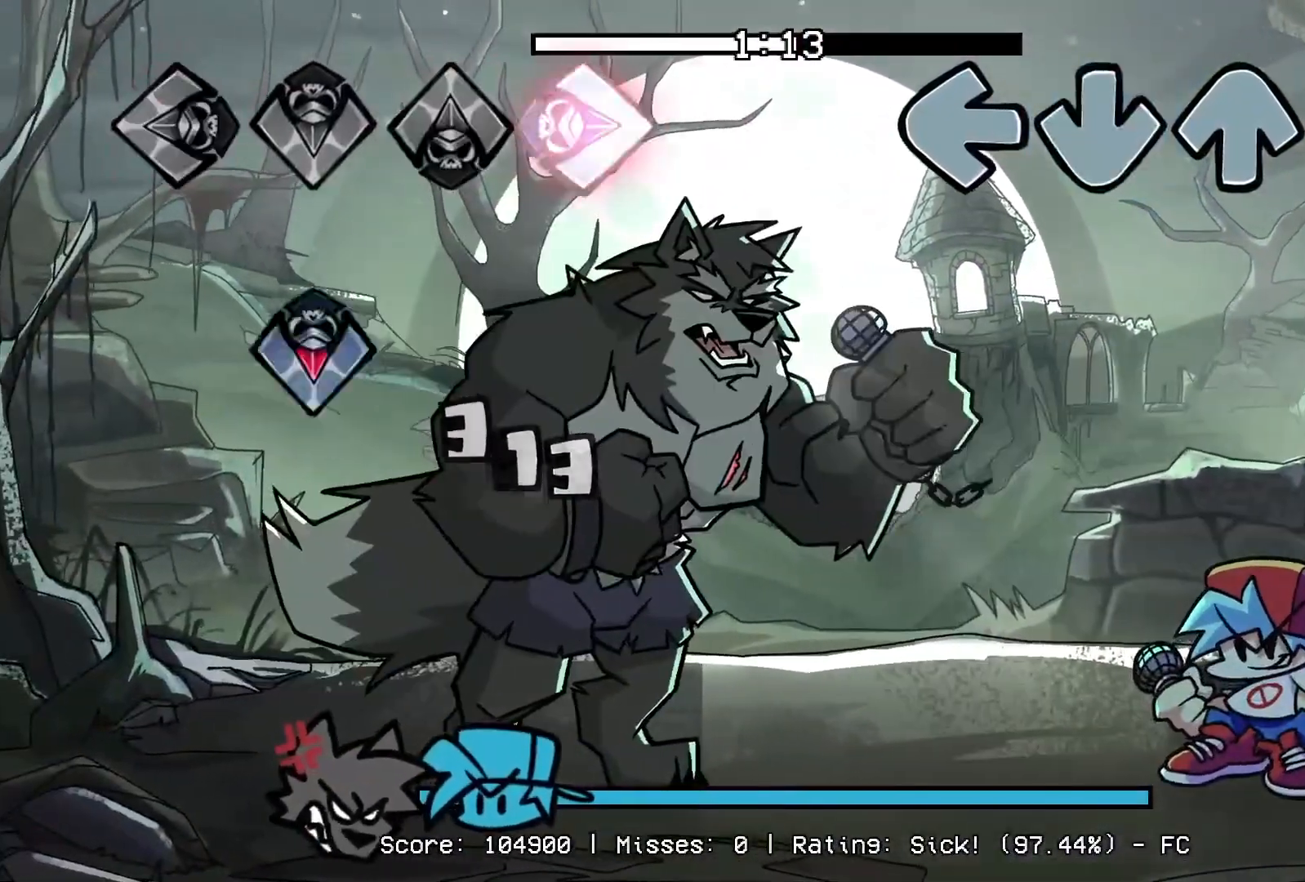
{"buttons": [], "events": []}
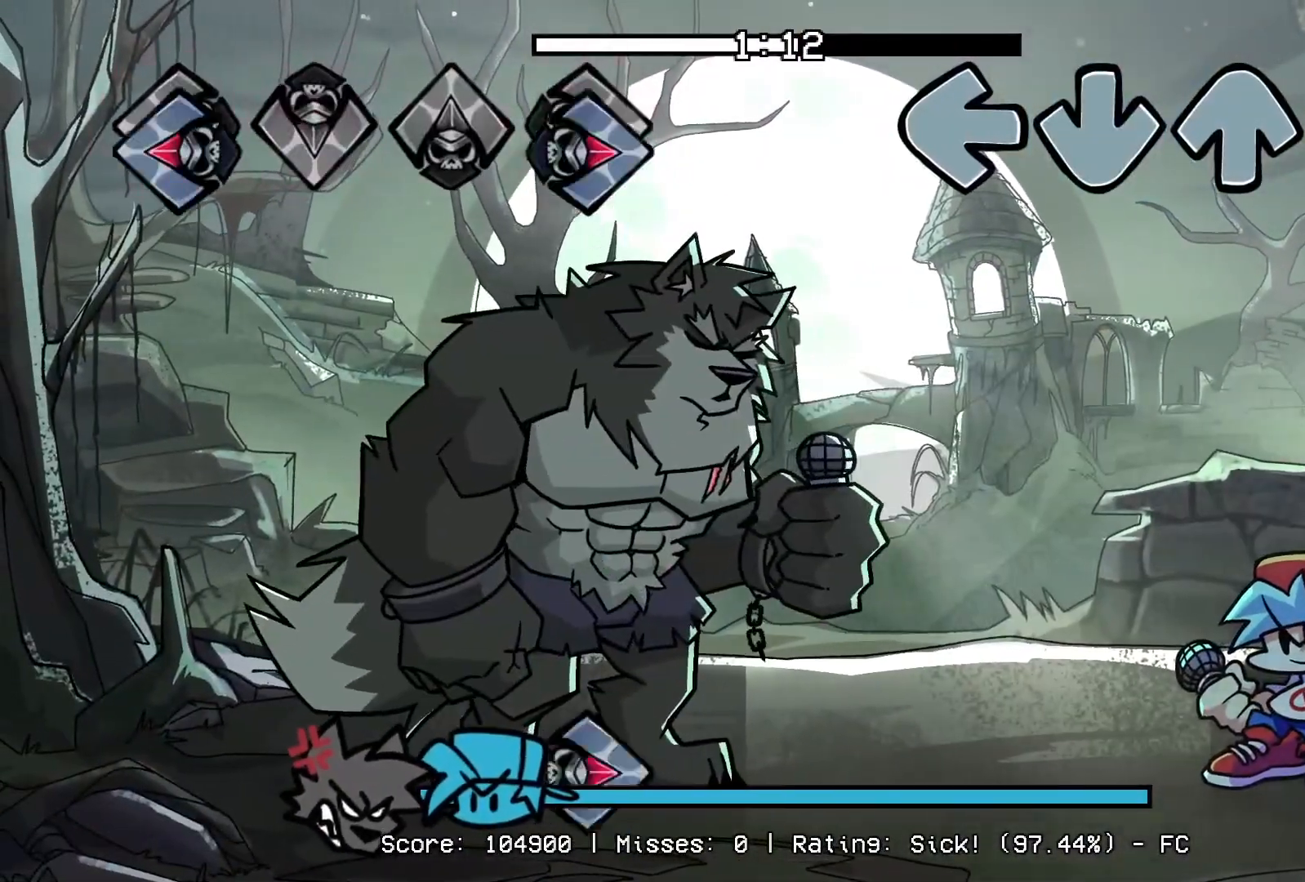
{"buttons": [], "events": []}
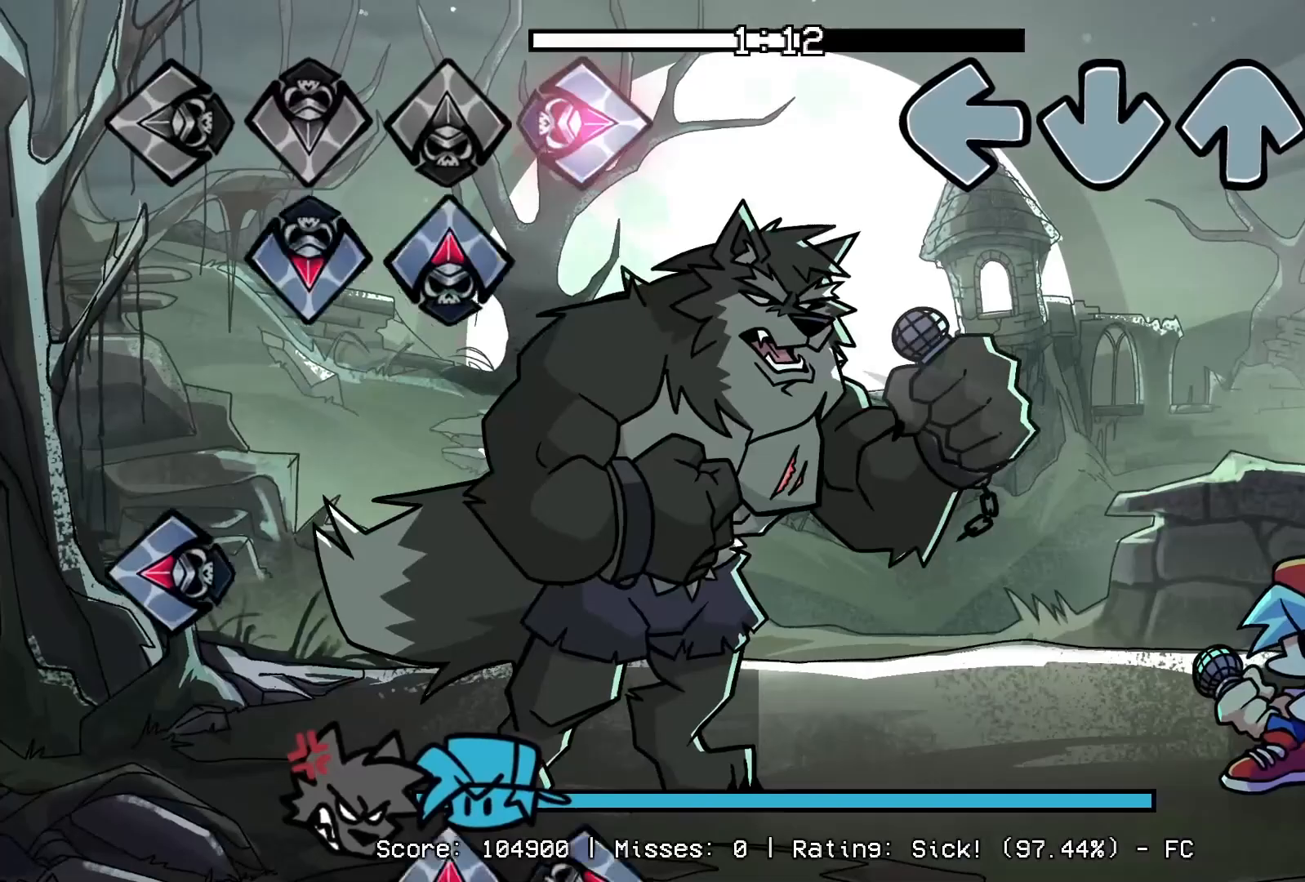
{"buttons": [], "events": []}
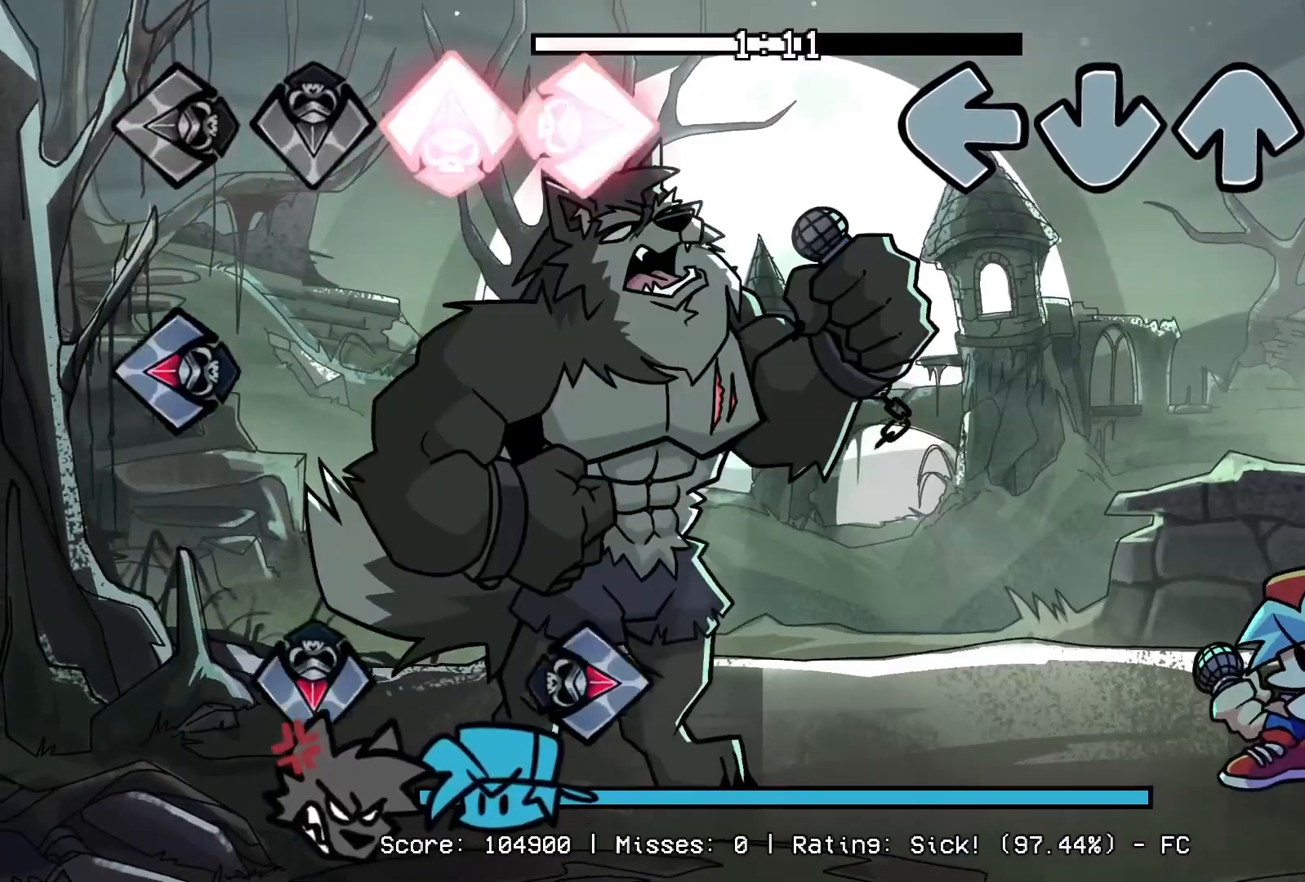
{"buttons": [], "events": []}
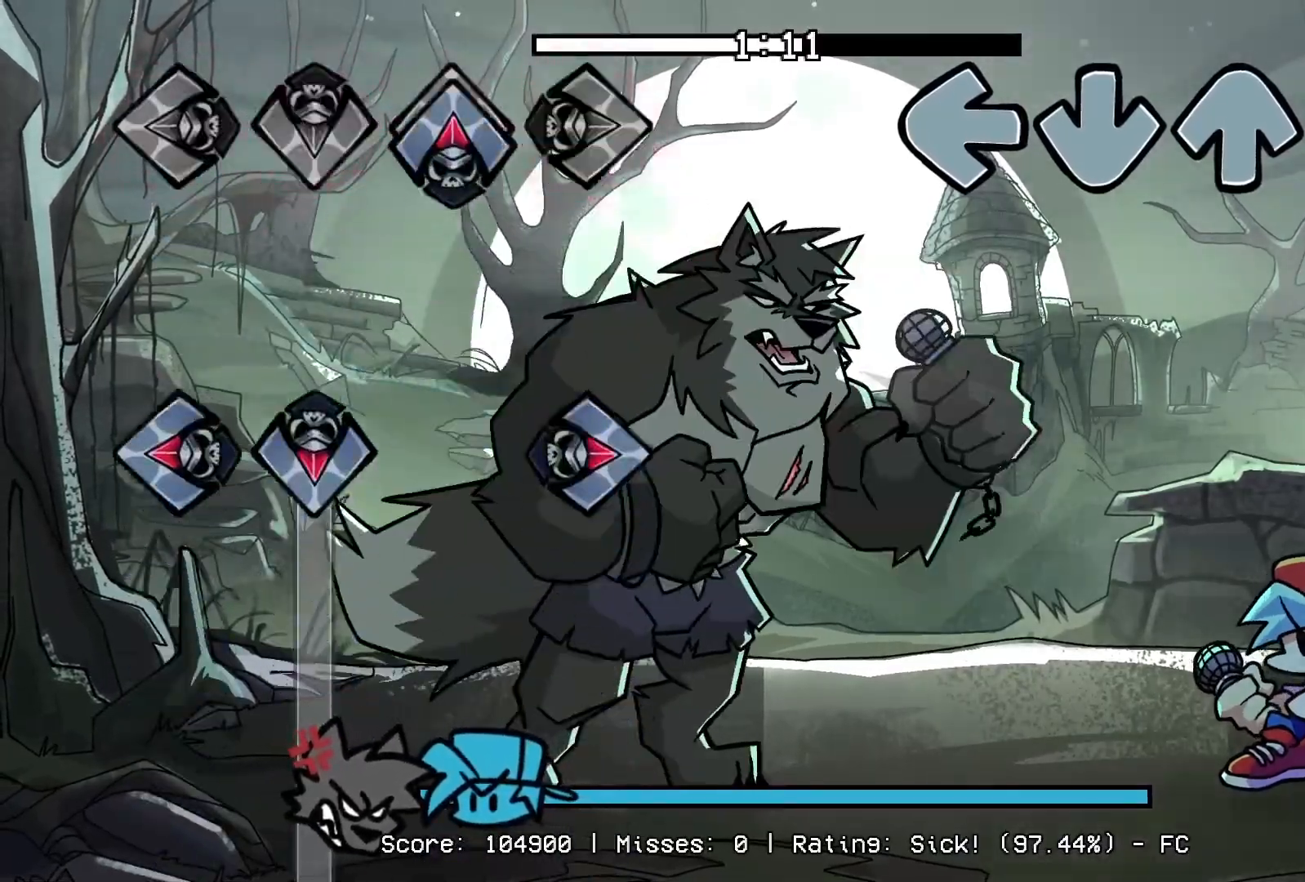
{"buttons": [], "events": [[317, "CROSS", "down"], [317, "DPAD_UP", "down"], [333, "R1", "down"], [350, "L1", "down"], [483, "DPAD_UP", "up"], [483, "R1", "up"], [500, "CROSS", "up"], [500, "L1", "up"]]}
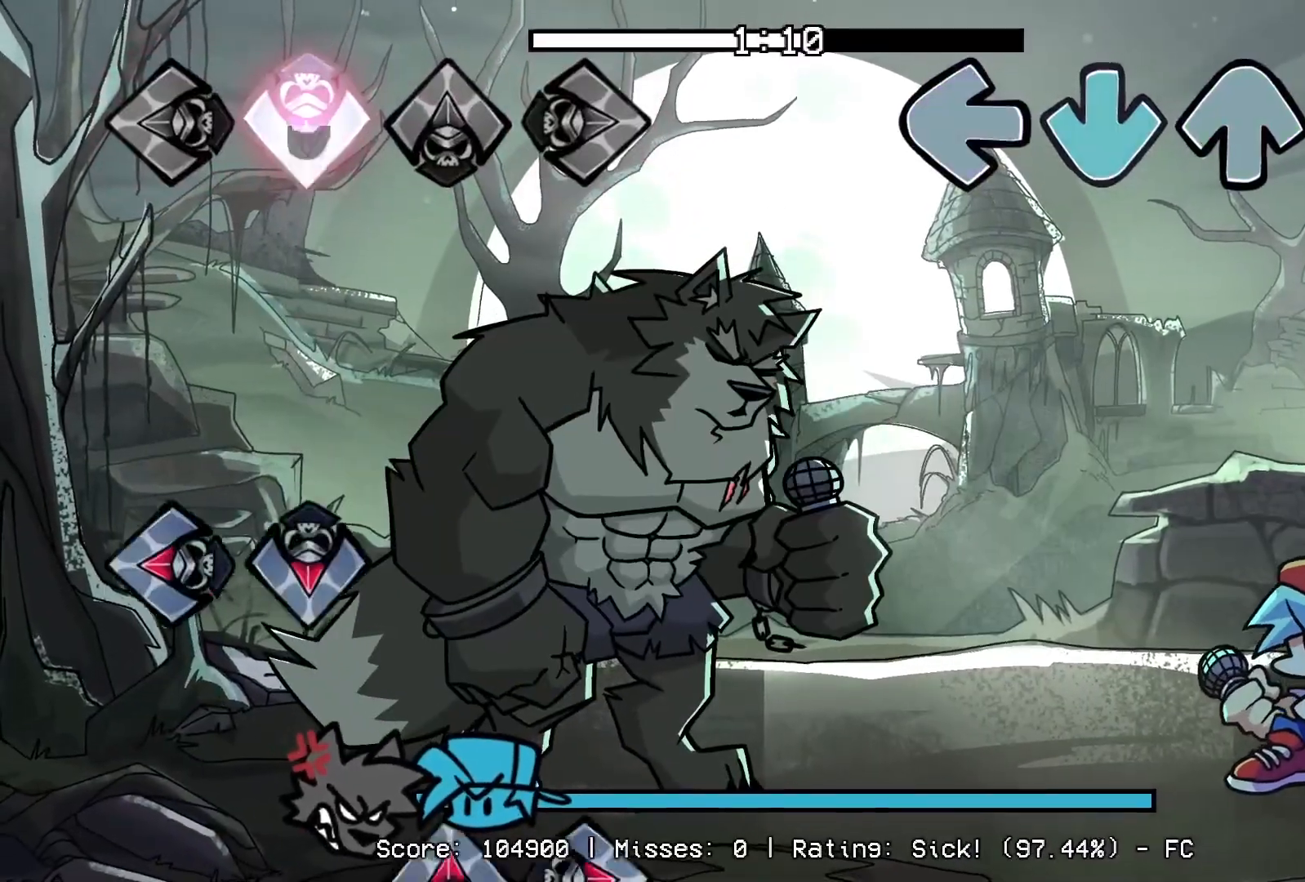
{"buttons": [], "events": []}
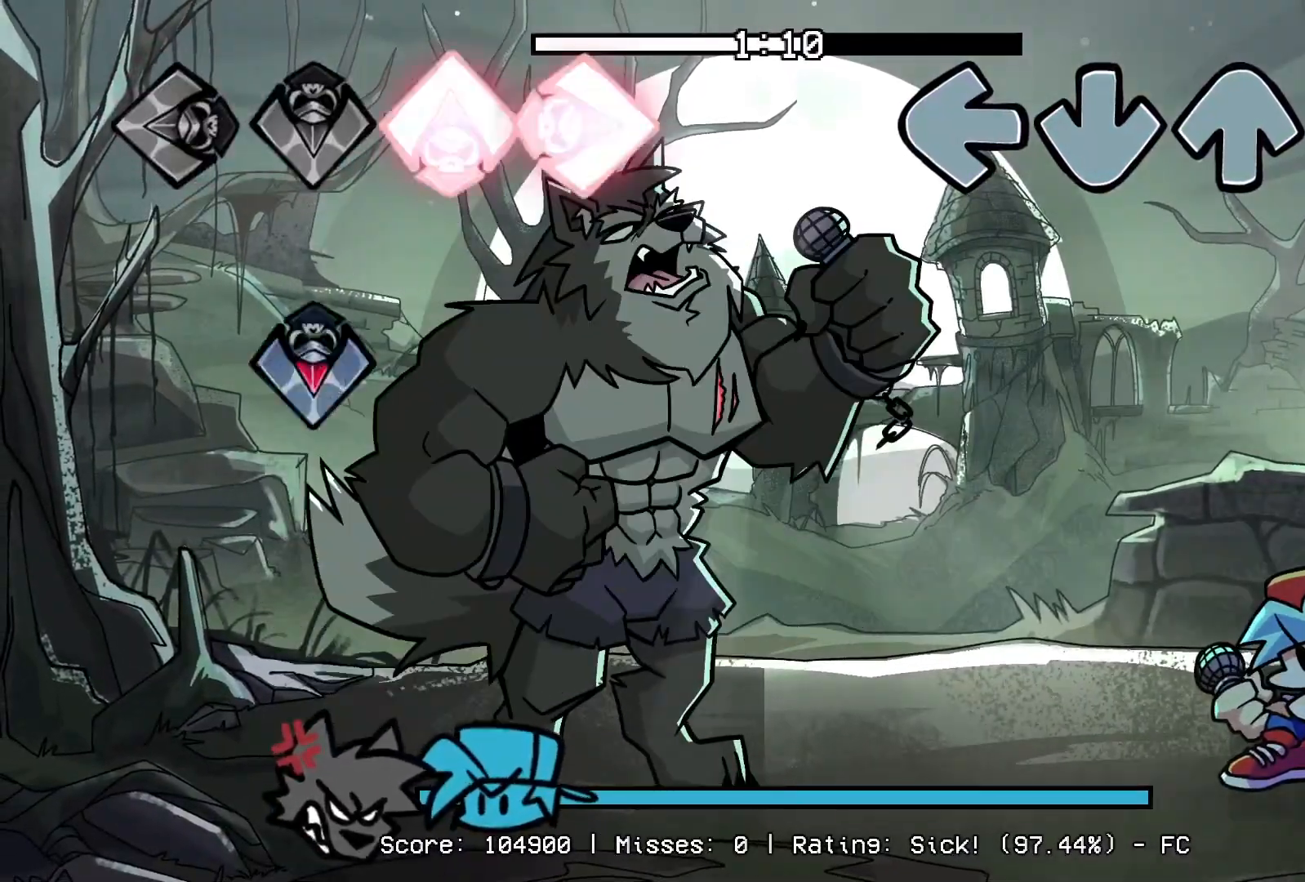
{"buttons": [], "events": []}
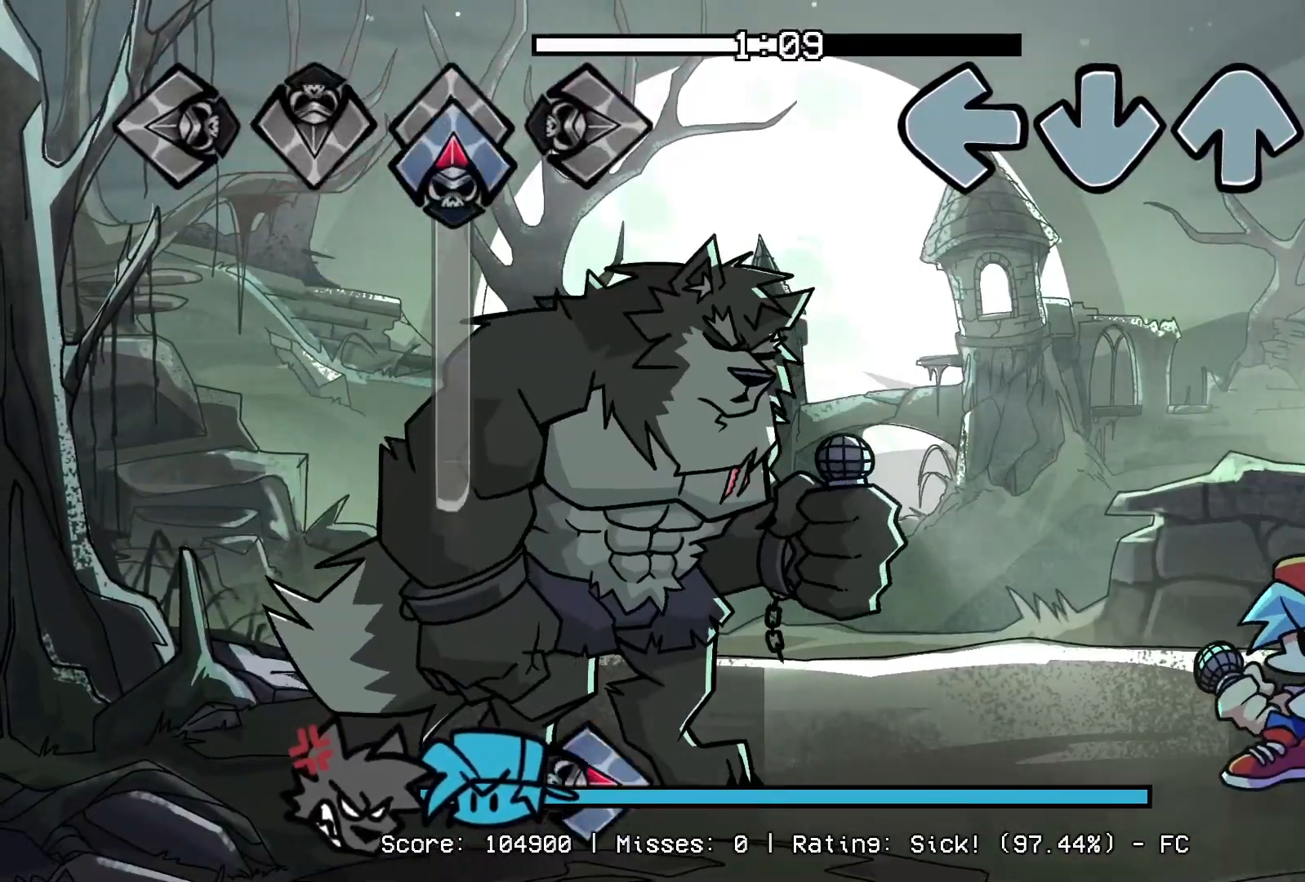
{"buttons": ["CROSS"], "events": [[500, "CROSS", "down"]]}
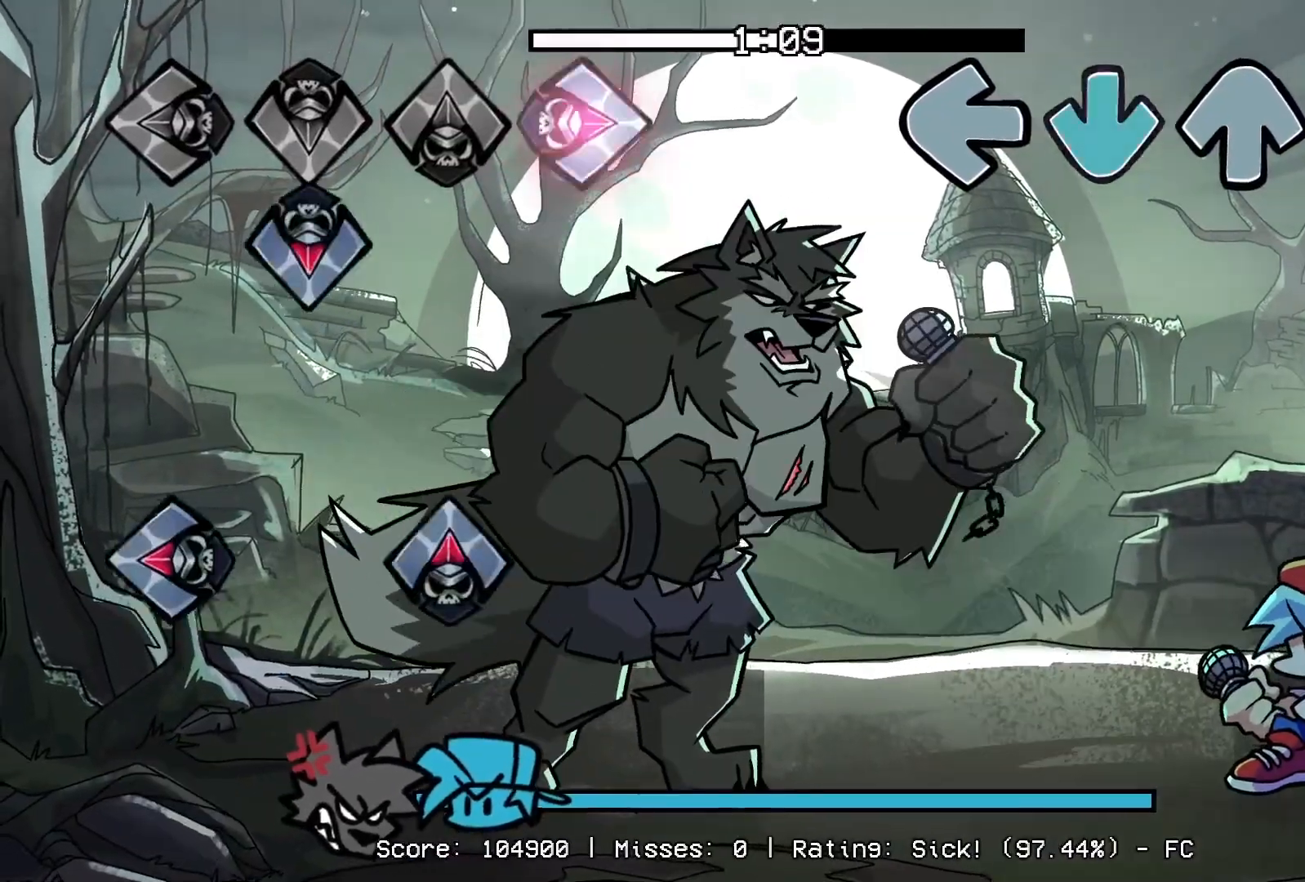
{"buttons": [], "events": [[17, "R1", "down"], [67, "DPAD_UP", "down"], [67, "L1", "down"], [150, "CROSS", "up"], [150, "R1", "up"], [200, "DPAD_UP", "up"], [200, "L1", "up"]]}
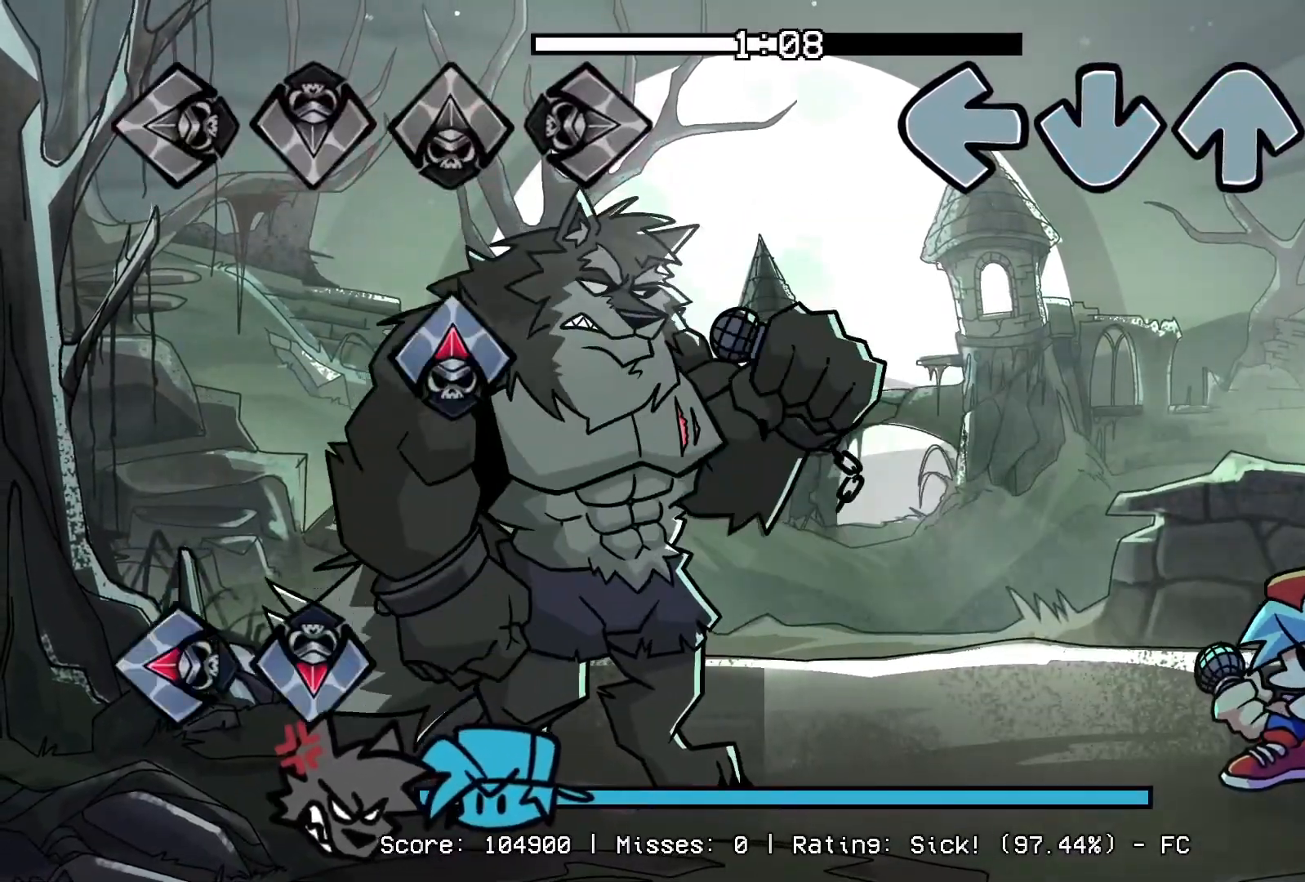
{"buttons": [], "events": []}
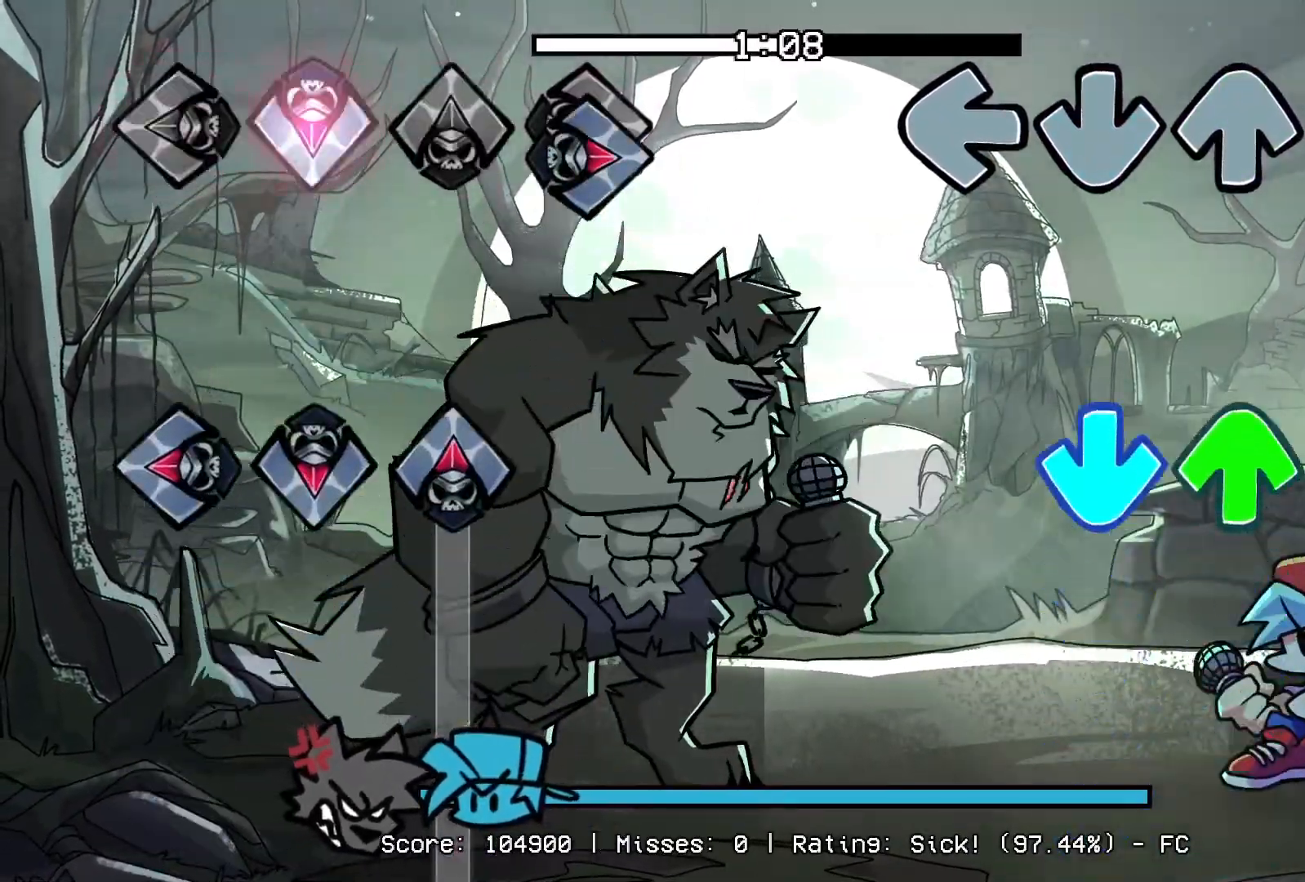
{"buttons": ["CROSS", "R1", "DPAD_UP"], "events": [[200, "CROSS", "down"], [200, "DPAD_UP", "down"], [200, "R1", "down"]]}
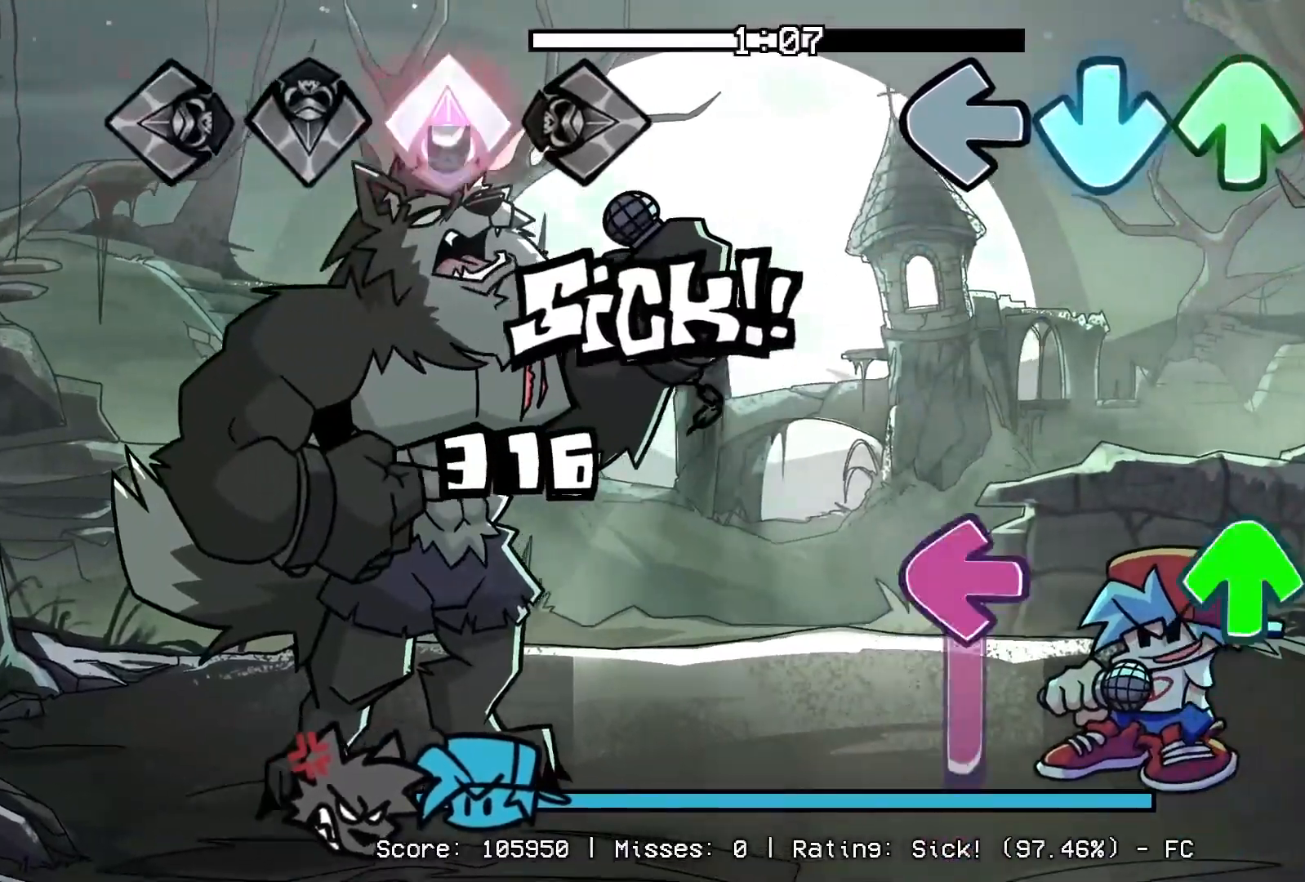
{"buttons": ["L1", "R1", "DPAD_UP"], "events": [[117, "DPAD_UP", "up"], [133, "CROSS", "up"], [133, "R1", "up"], [283, "DPAD_UP", "down"], [300, "L1", "down"], [500, "R1", "down"]]}
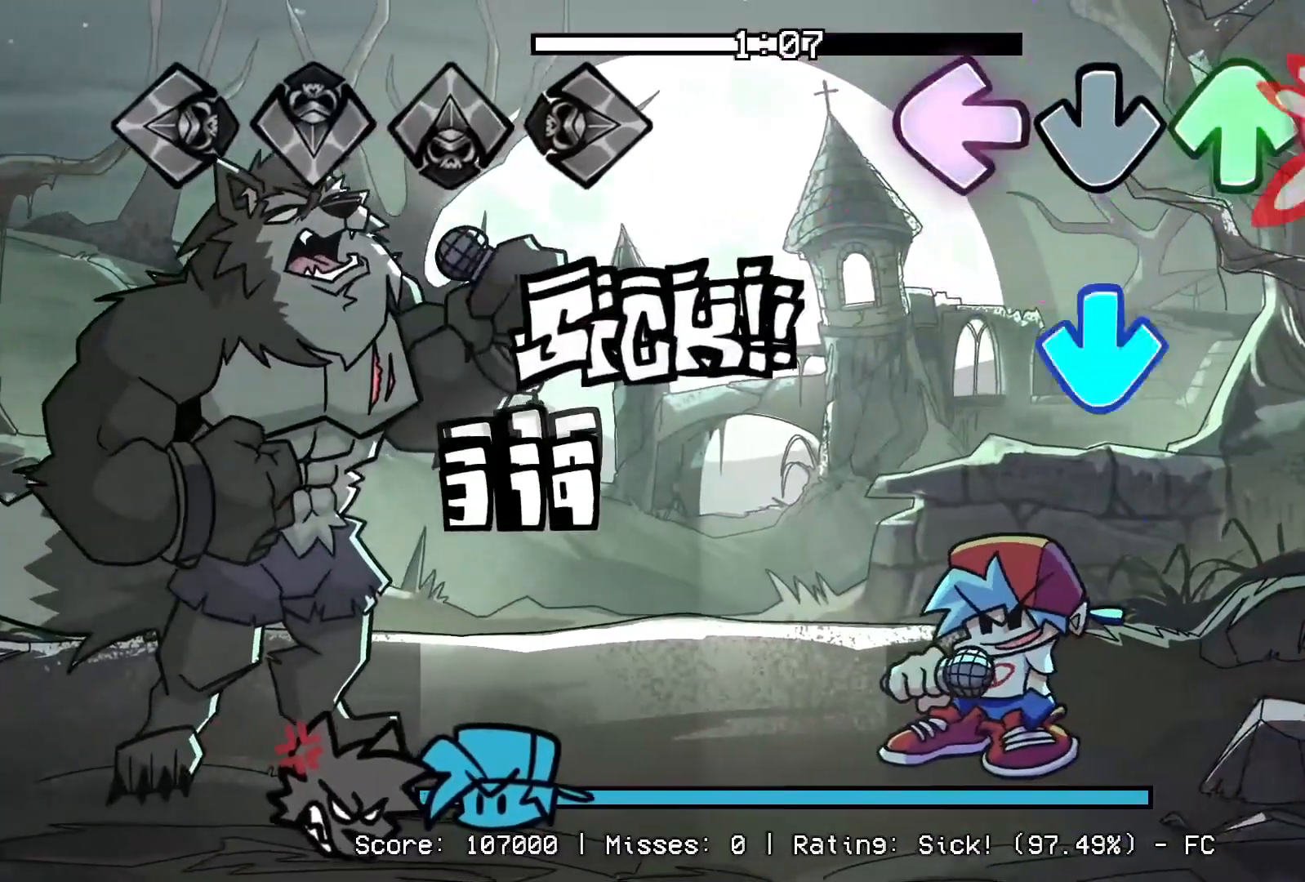
{"buttons": [], "events": [[50, "L1", "up"], [67, "DPAD_UP", "up"], [150, "CROSS", "down"], [183, "R1", "up"], [283, "CROSS", "up"]]}
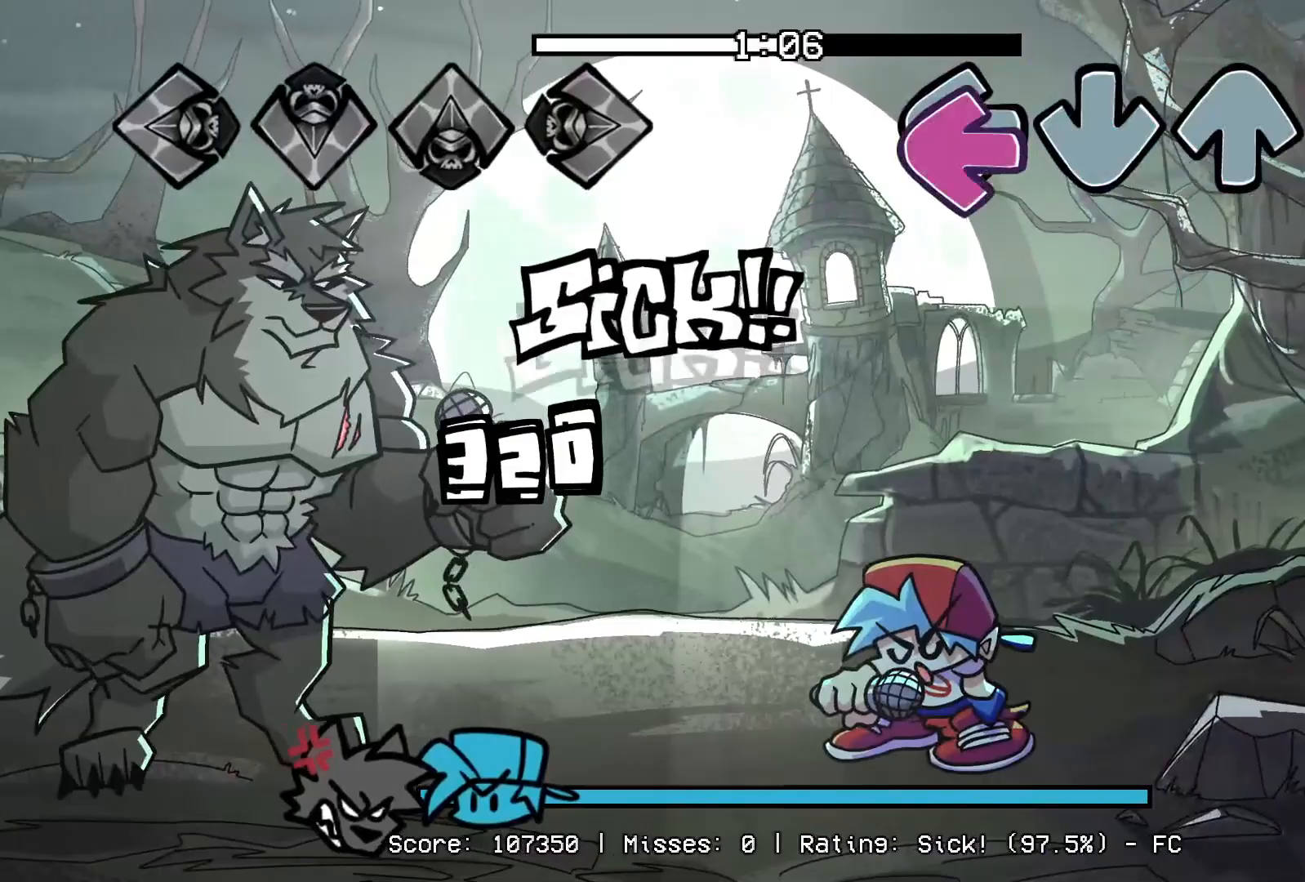
{"buttons": ["R1"], "events": [[50, "R1", "down"], [67, "L1", "down"], [183, "R1", "up"], [217, "L1", "up"], [400, "R1", "down"]]}